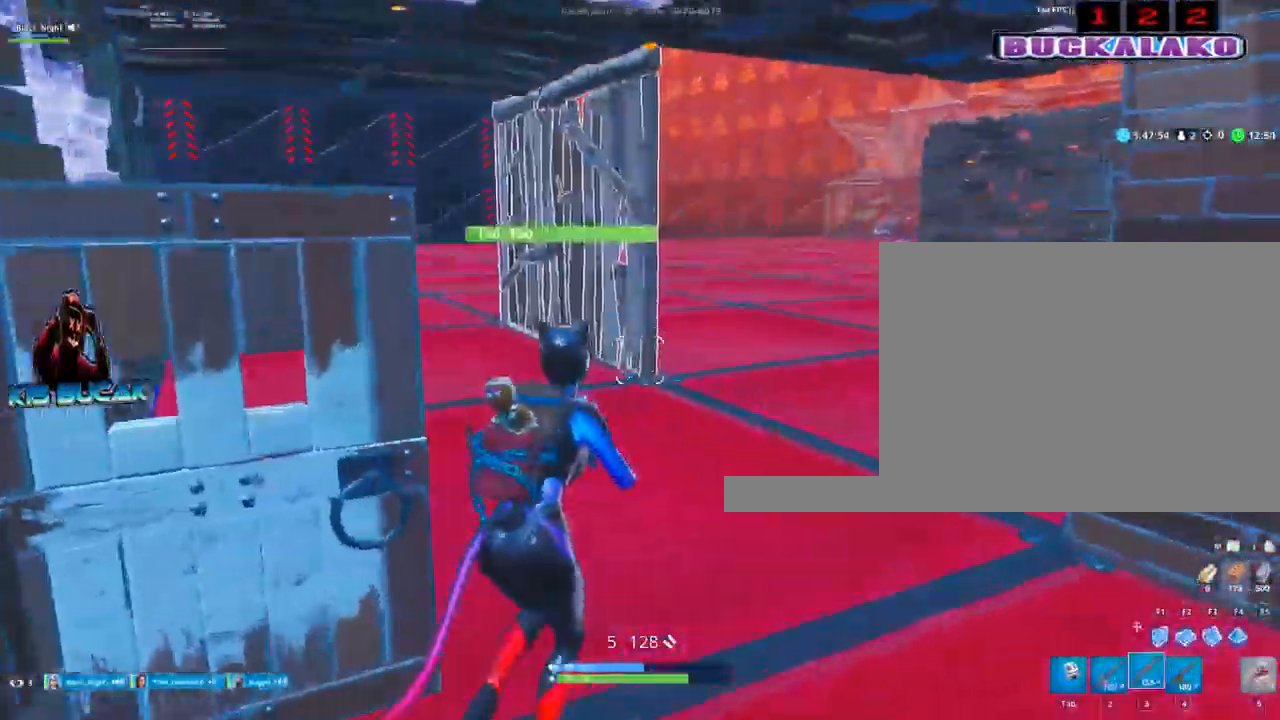
Gameplay with keyboard and mouse; each line is a JSON object with the keys and mouse buttons held at the frame after it. "events" lists presses ("down") and releases ("up") of "1", "2", "3", "4", "5", "a", "alt", "c", "caps_lock", "ctrl", "d", "e", "f", "g", "q", "r", "s", "shift", "space", "t", "tab", "v", "w", "x", "z", "mouse_left", "mouse_wheel" and "mouse_right" between this image and that frame as [ms after this image, input, new state], when the widget could be followed in between. "mouse_left", "mouse_wheel", "mouse_right" = the "left", "wheel", "right" buttons of the "mouse" list. No other keys are recorded. "wheel" means that the mouse wheel is clicked or scrolled. Not read: mouse_move.
{"keys": ["d", "w"], "mouse": [], "events": [[84, "r", "down"], [167, "r", "up"], [400, "d", "down"]]}
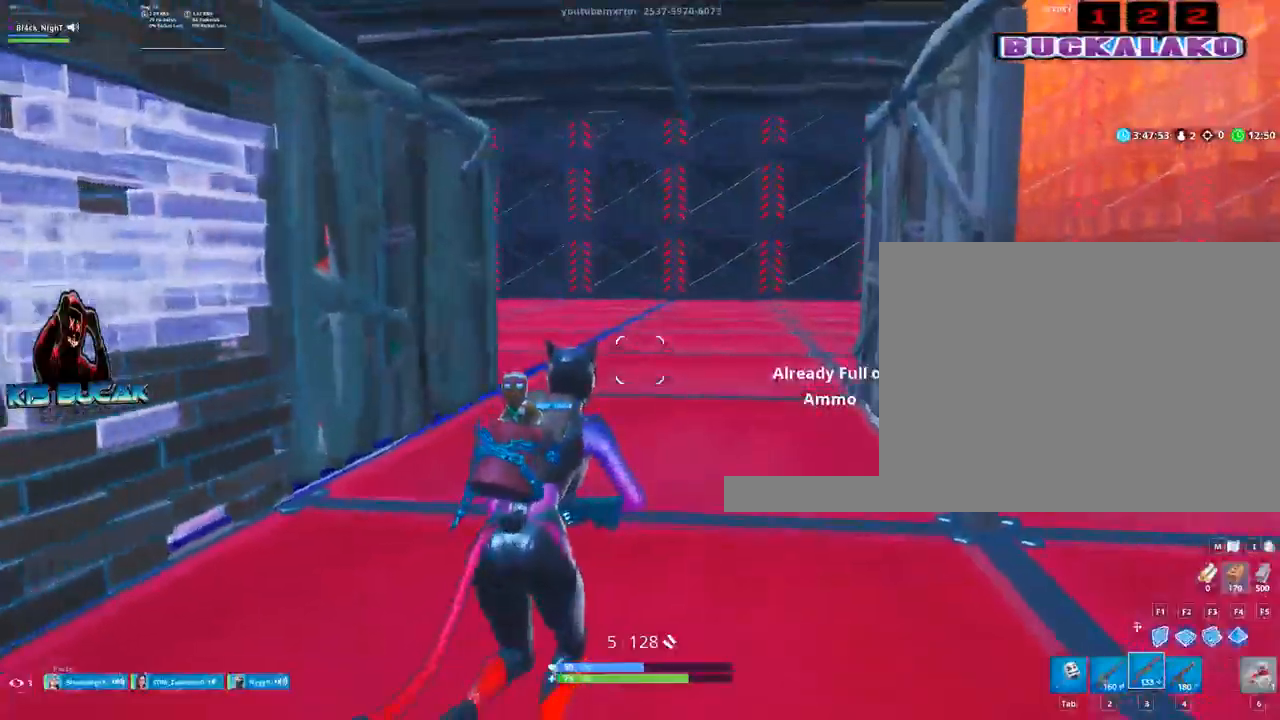
{"keys": ["d", "w"], "mouse": [], "events": []}
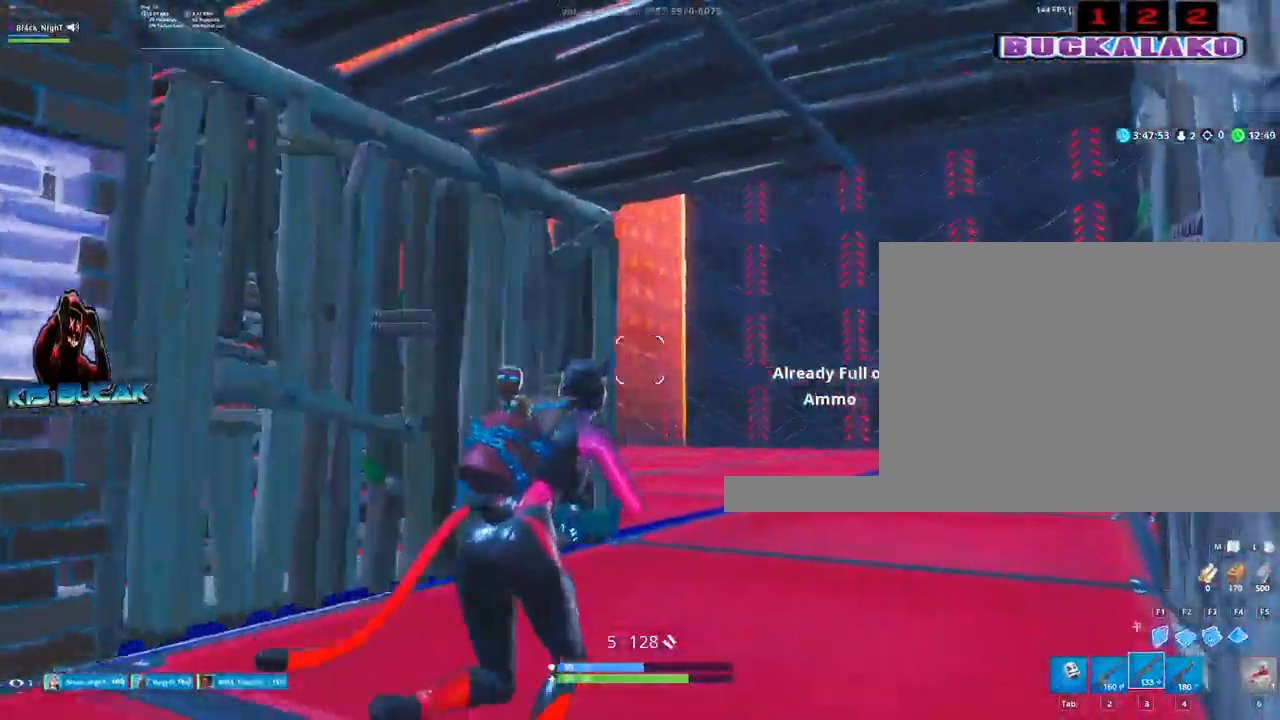
{"keys": ["w"], "mouse": [], "events": [[250, "d", "up"], [250, "space", "down"], [384, "space", "up"]]}
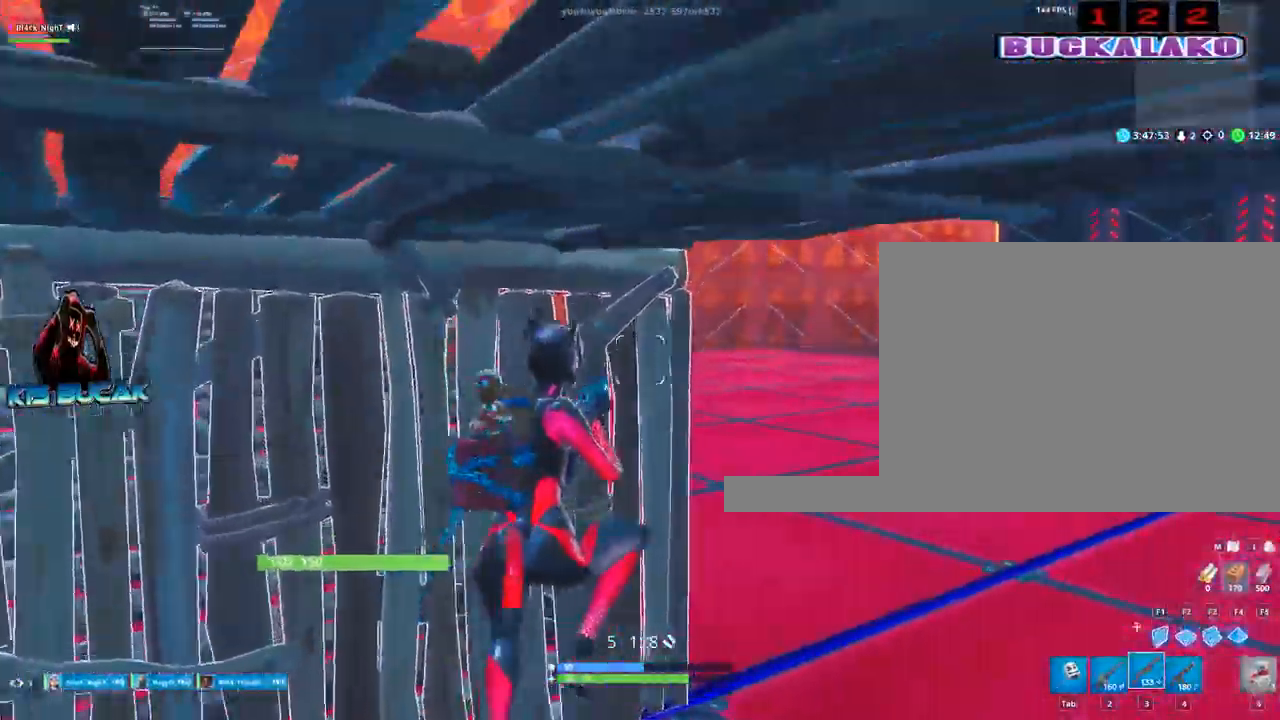
{"keys": ["d", "w"], "mouse": [], "events": [[34, "4", "down"], [117, "4", "up"], [317, "d", "down"]]}
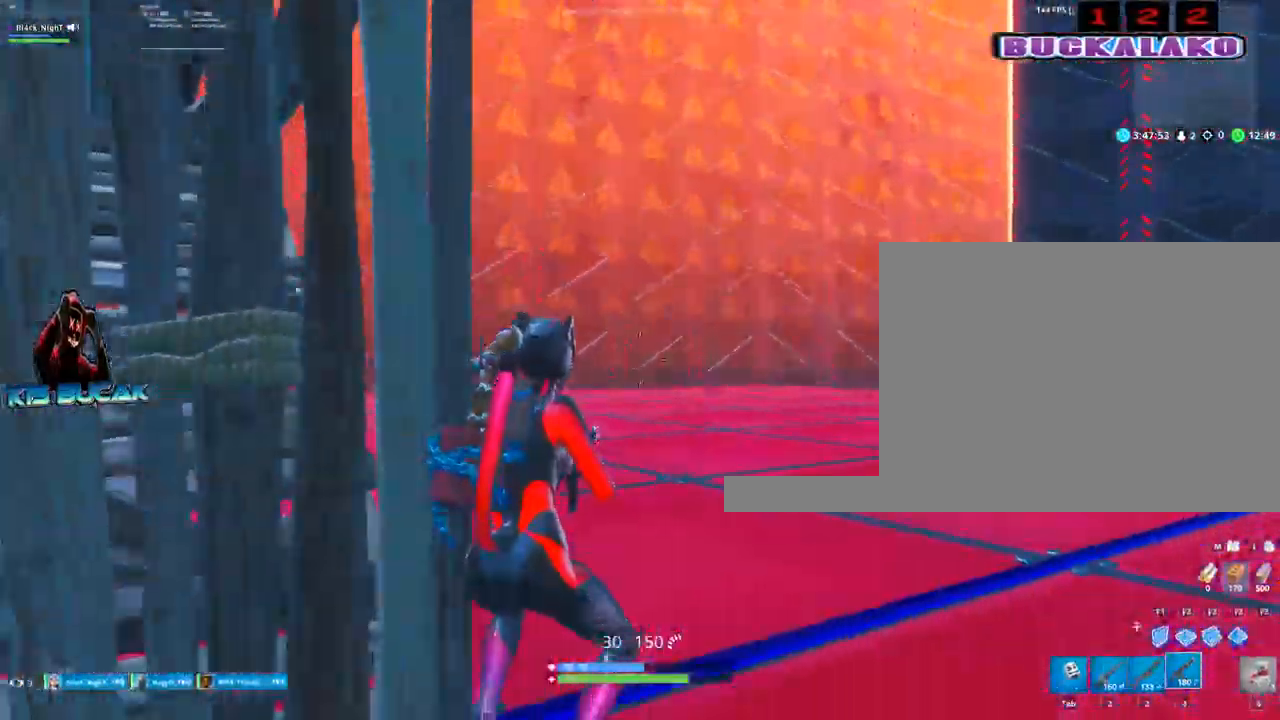
{"keys": ["w"], "mouse": [], "events": [[50, "d", "up"]]}
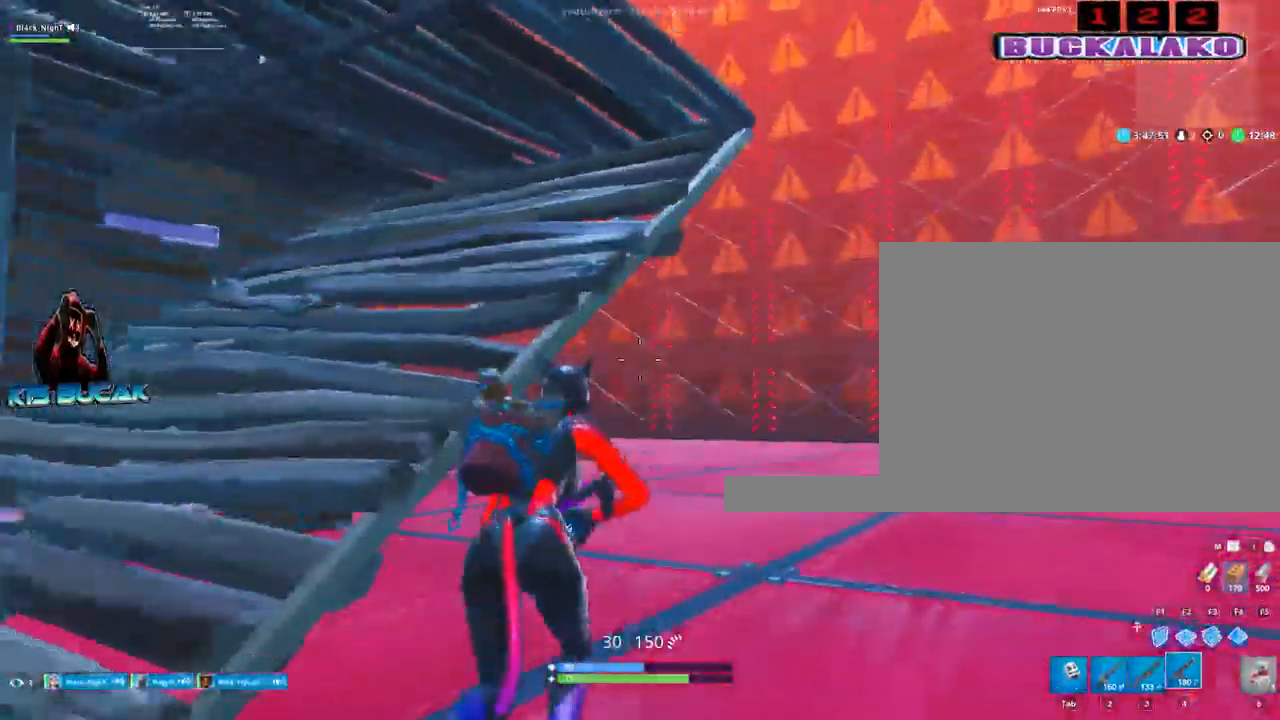
{"keys": ["w"], "mouse": [], "events": [[117, "d", "down"], [300, "d", "up"]]}
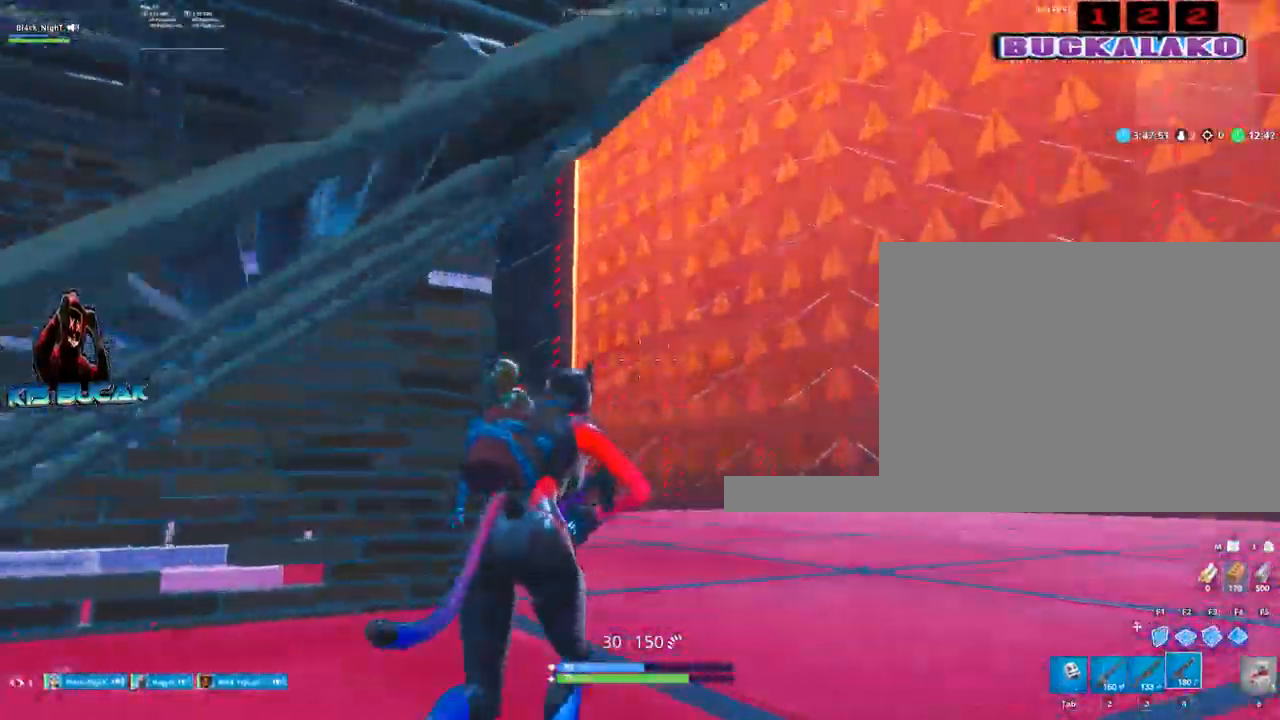
{"keys": ["a", "w"], "mouse": [], "events": [[84, "a", "down"]]}
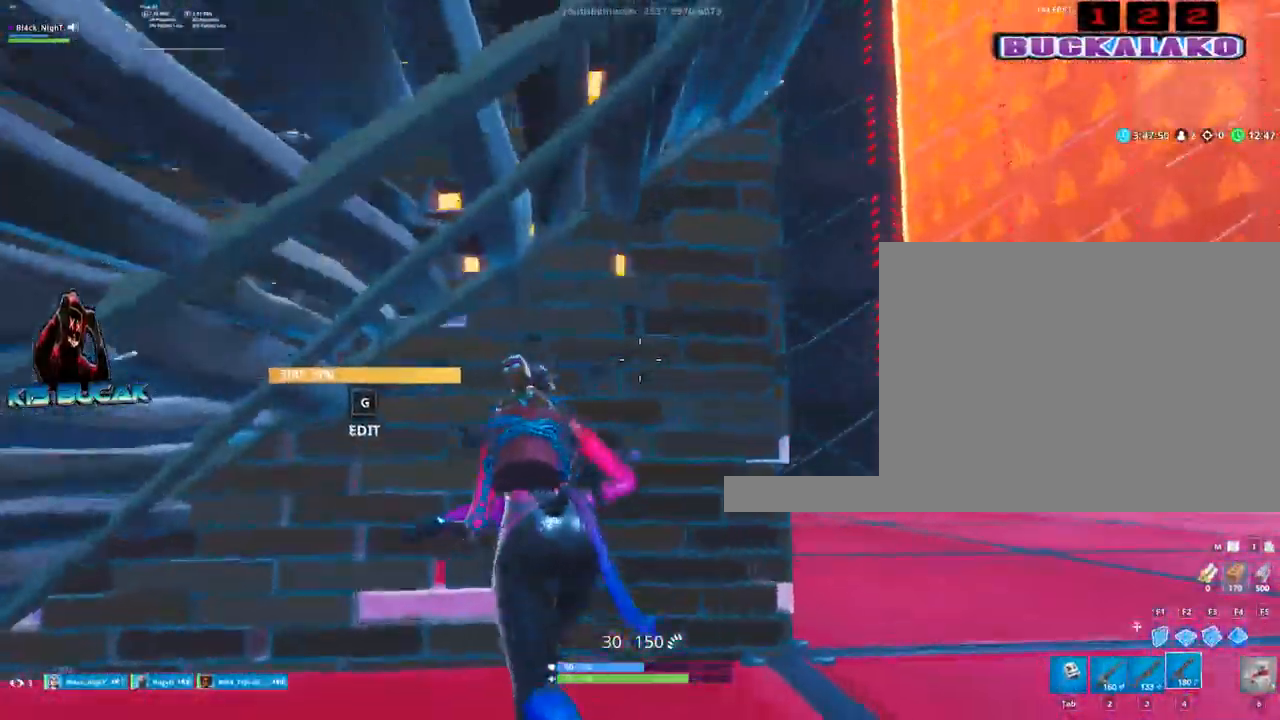
{"keys": ["d"], "mouse": [], "events": [[50, "3", "down"], [100, "a", "up"], [184, "3", "up"], [284, "d", "down"], [367, "v", "down"], [367, "w", "up"], [467, "v", "up"]]}
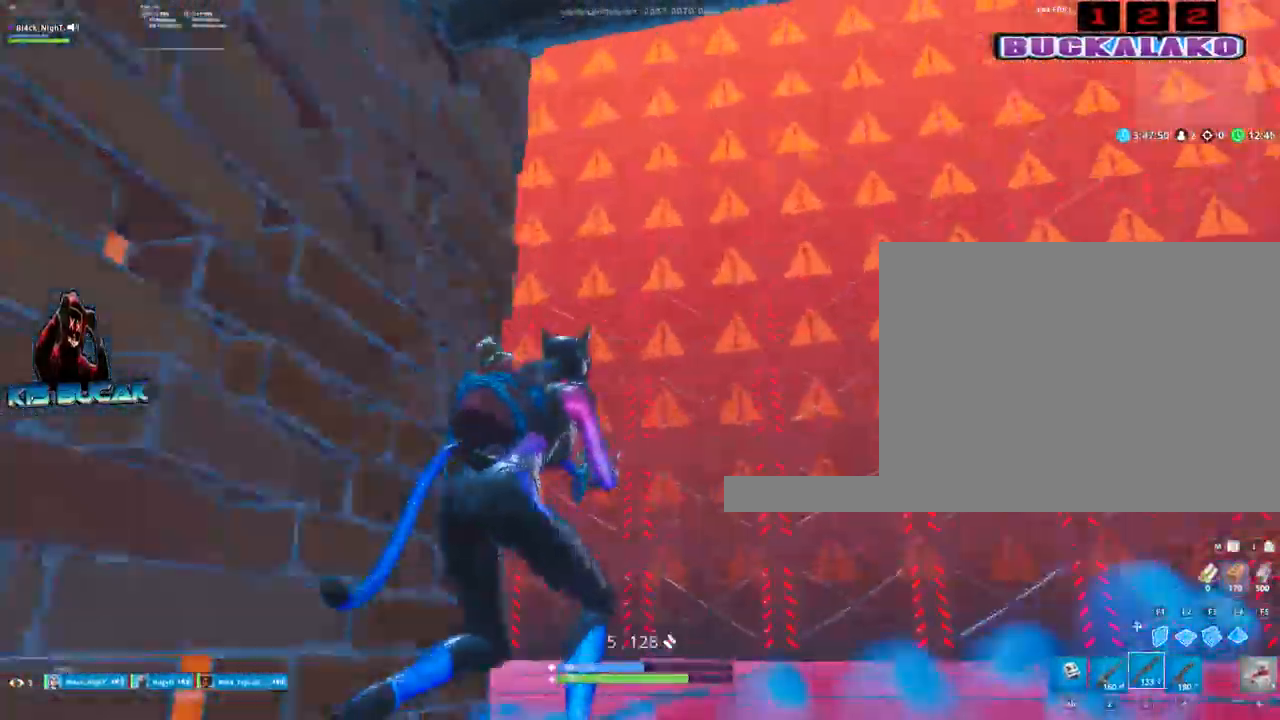
{"keys": ["space", "w"], "mouse": [], "events": [[67, "d", "up"], [67, "w", "down"], [250, "f", "down"], [350, "f", "up"], [384, "space", "down"]]}
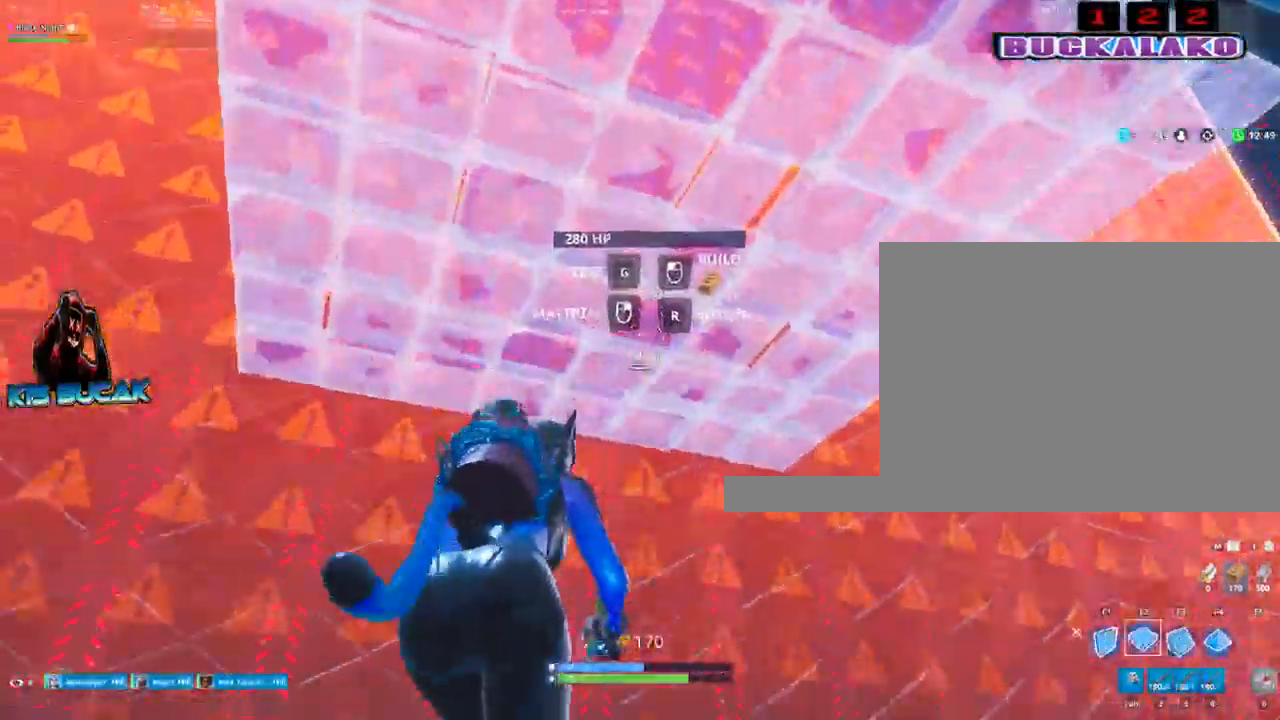
{"keys": ["w"], "mouse": ["left"], "events": [[34, "mouse_left", "down"], [34, "space", "up"]]}
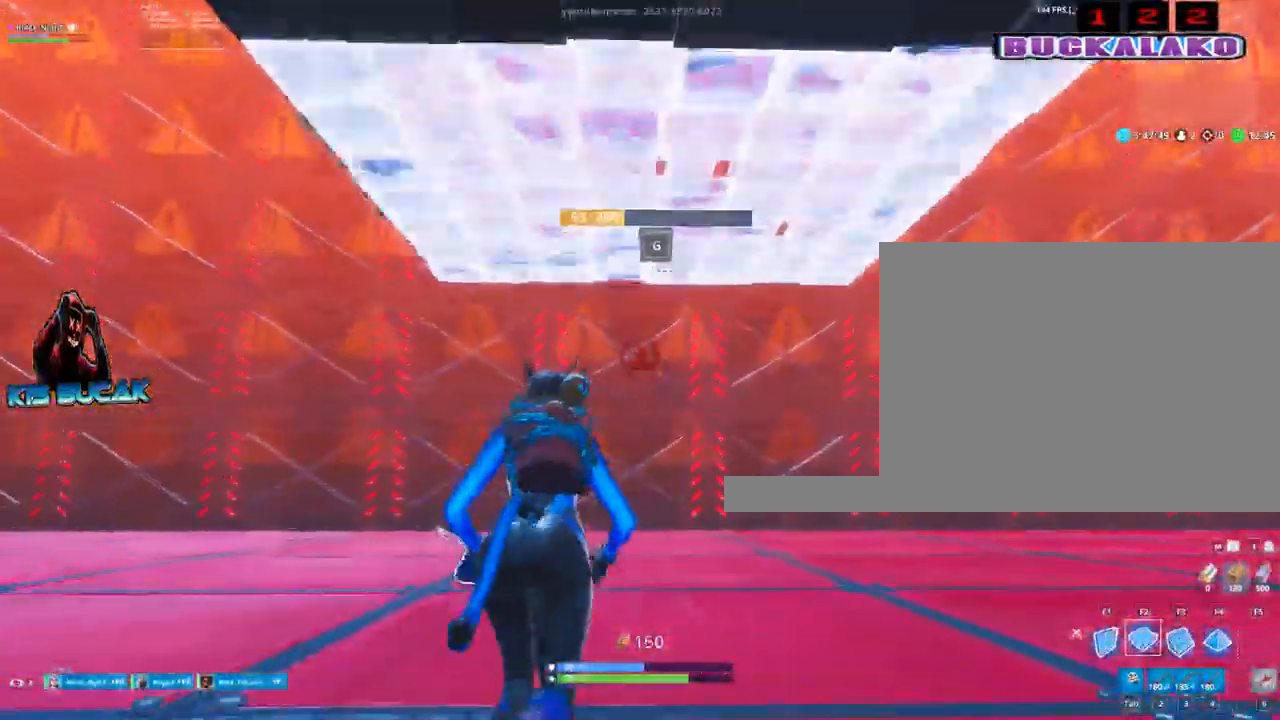
{"keys": ["w"], "mouse": [], "events": [[367, "mouse_left", "up"]]}
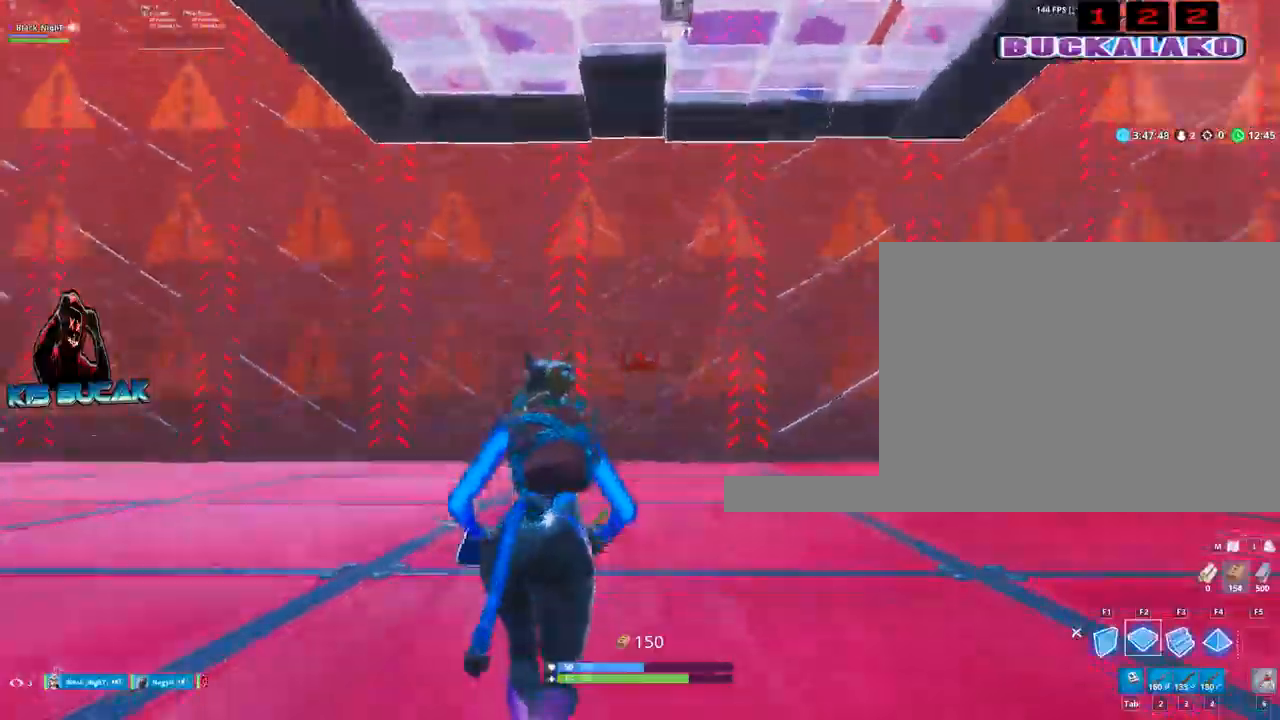
{"keys": ["a", "w"], "mouse": ["left"], "events": [[150, "mouse_left", "down"], [434, "a", "down"]]}
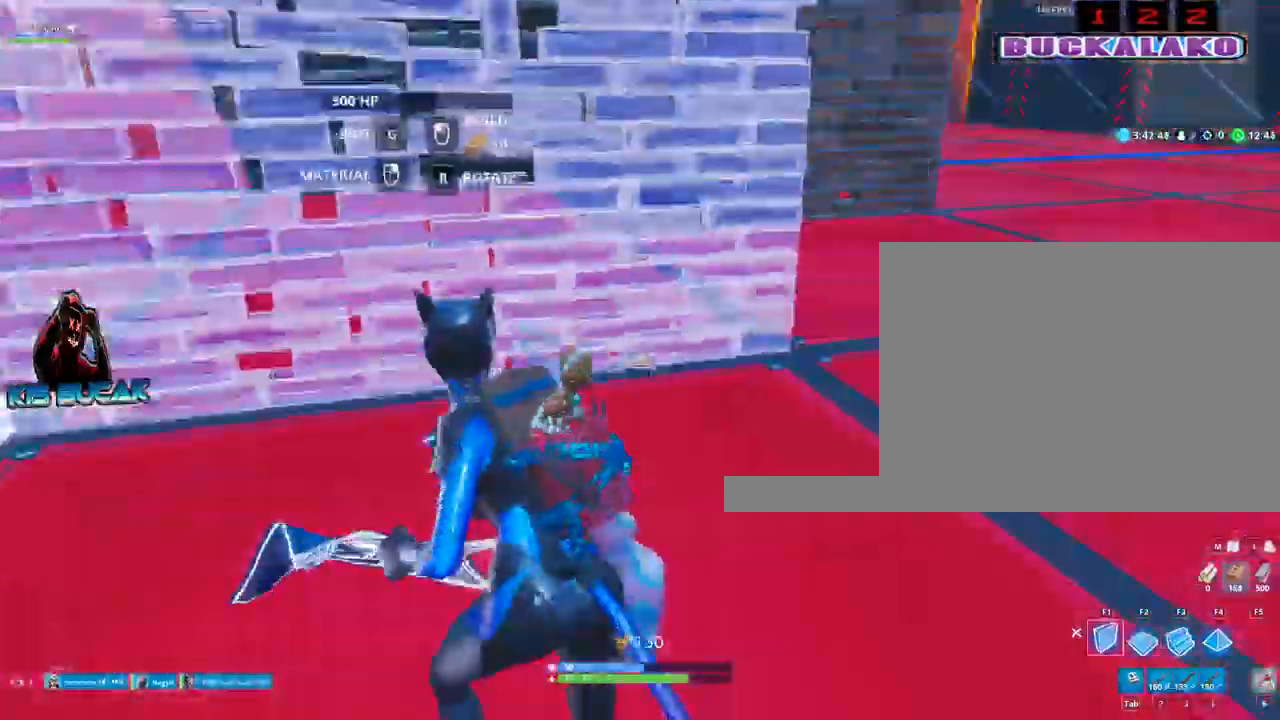
{"keys": ["d"], "mouse": [], "events": [[84, "w", "up"], [167, "mouse_left", "up"], [267, "3", "down"], [317, "3", "up"], [350, "a", "up"], [450, "d", "down"]]}
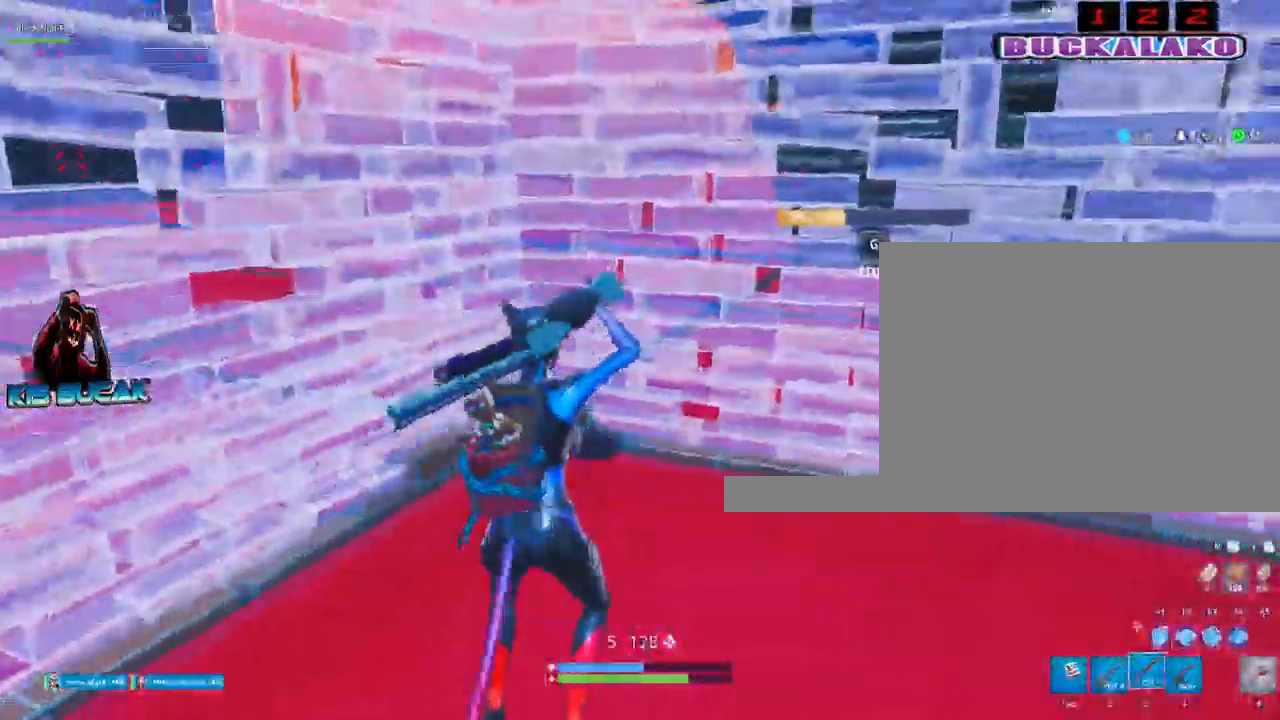
{"keys": ["c", "w"], "mouse": ["left"], "events": [[50, "c", "down"], [100, "c", "up"], [100, "w", "down"], [184, "d", "up"], [284, "mouse_left", "down"], [417, "c", "down"]]}
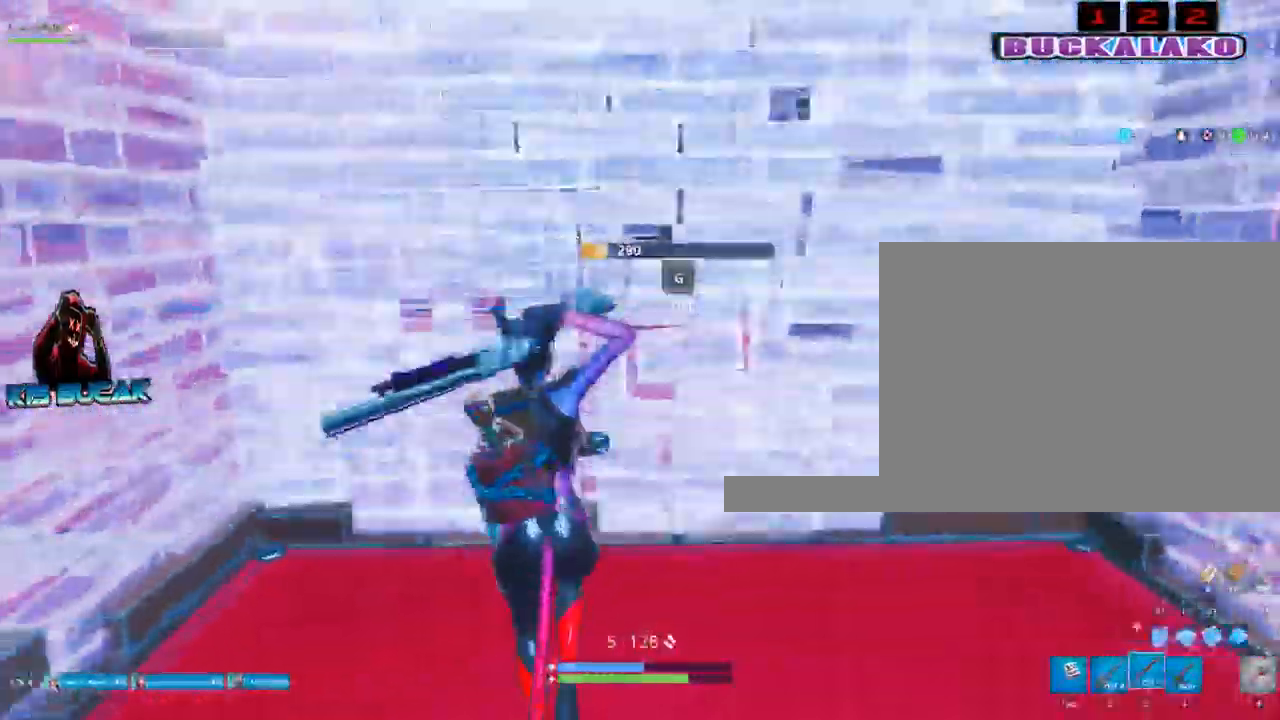
{"keys": ["a", "w"], "mouse": ["left"], "events": [[17, "c", "up"], [67, "mouse_left", "up"], [150, "f", "down"], [250, "f", "up"], [250, "mouse_left", "down"], [350, "a", "down"]]}
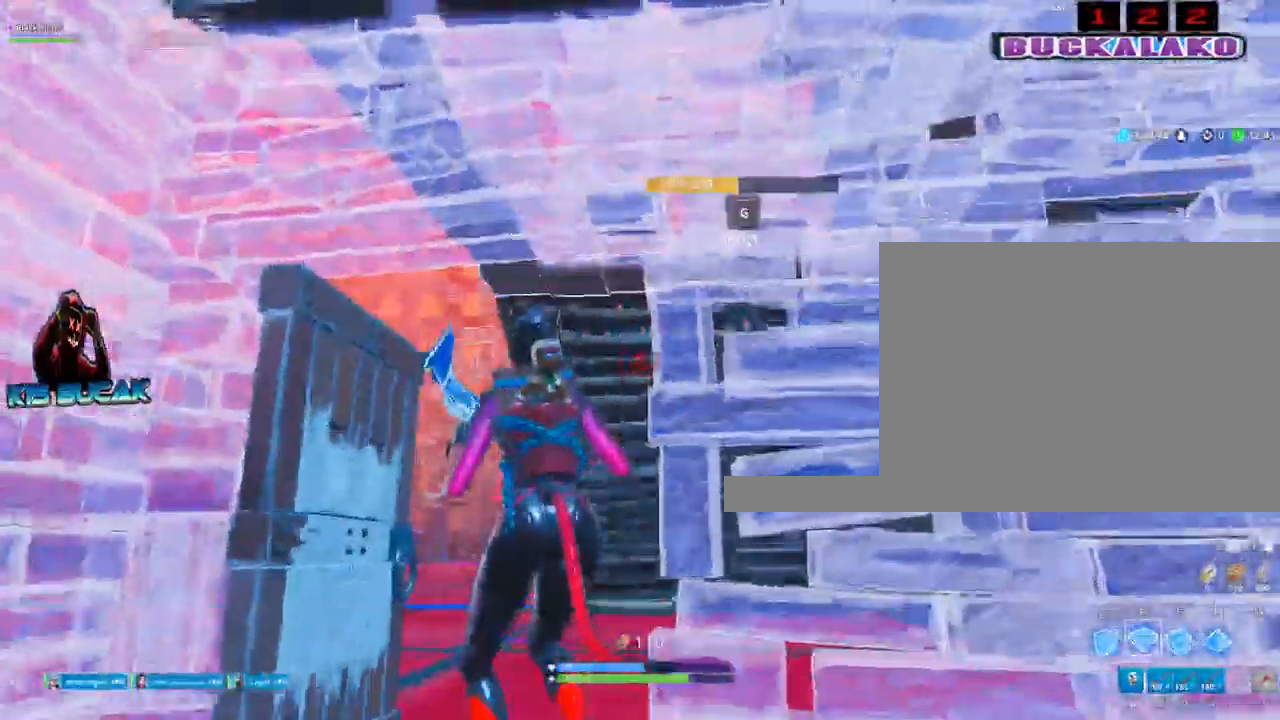
{"keys": ["w"], "mouse": ["left"], "events": [[34, "mouse_left", "up"], [217, "a", "up"], [500, "mouse_left", "down"]]}
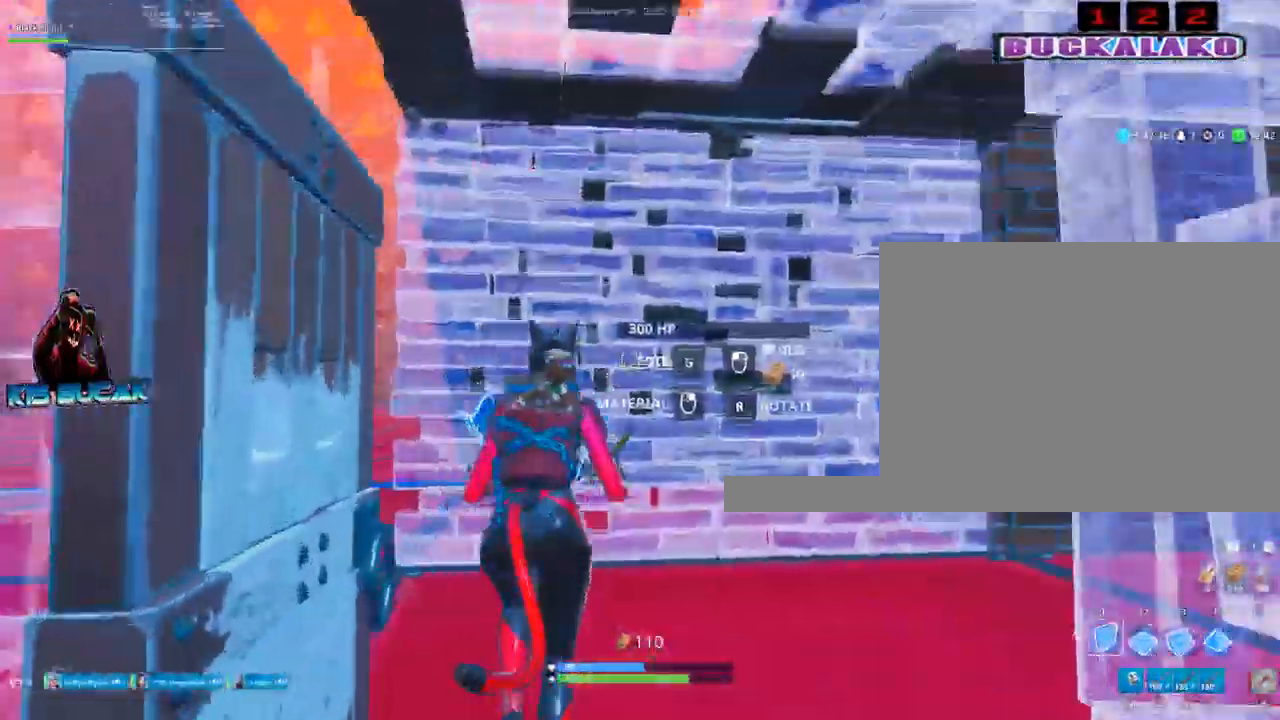
{"keys": ["a", "w"], "mouse": ["left"], "events": [[184, "a", "down"]]}
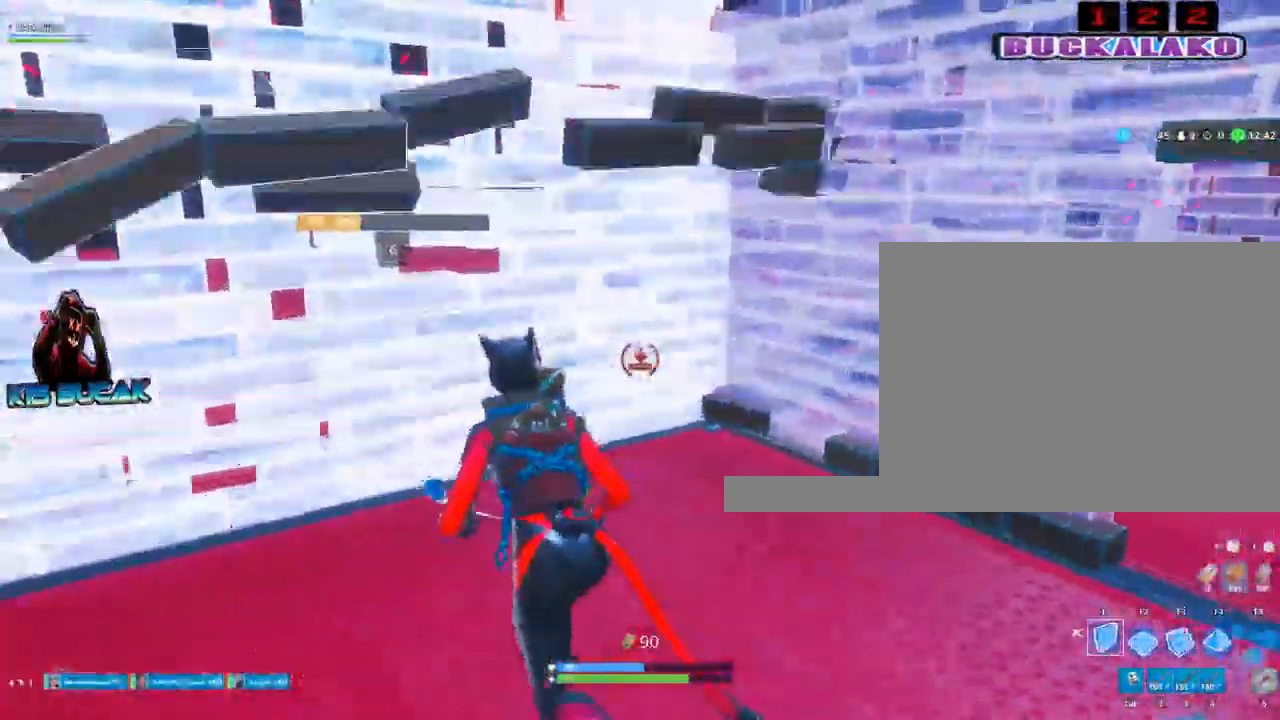
{"keys": ["w"], "mouse": [], "events": [[300, "mouse_left", "up"], [350, "3", "down"], [384, "a", "up"], [484, "3", "up"]]}
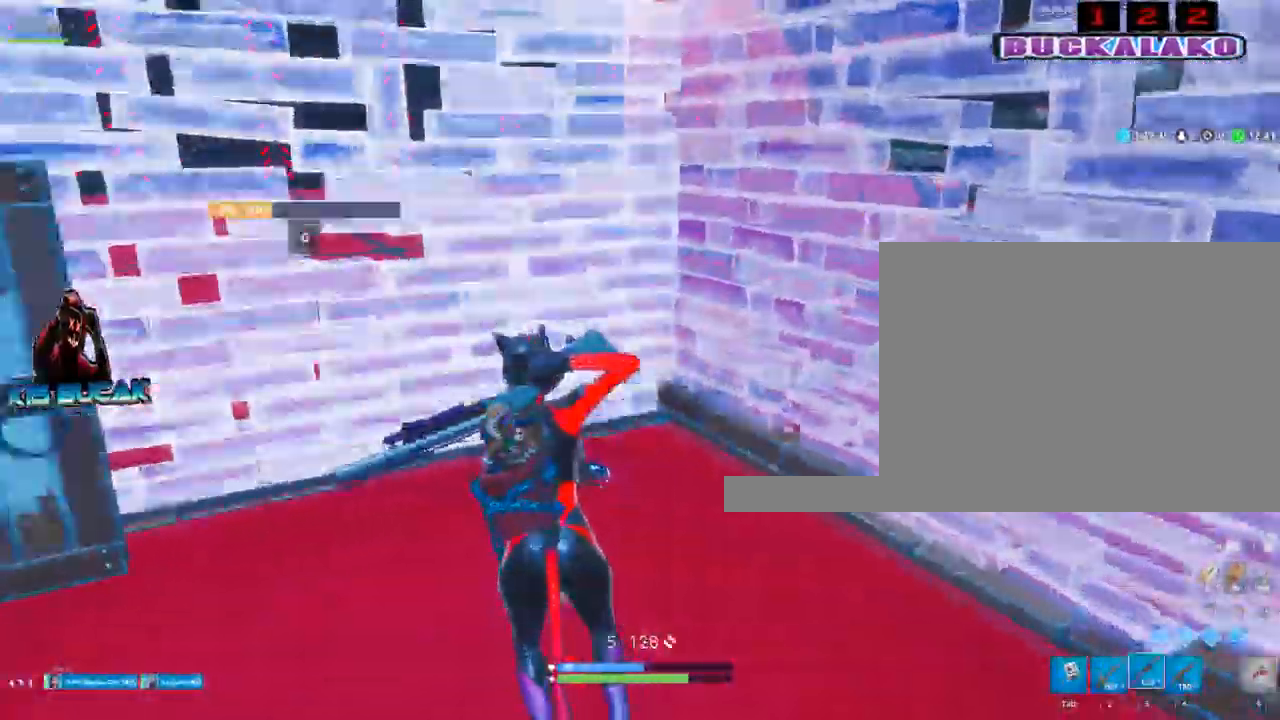
{"keys": ["w"], "mouse": [], "events": [[34, "w", "up"], [84, "d", "down"], [117, "w", "down"], [217, "d", "up"], [267, "a", "down"], [400, "a", "up"]]}
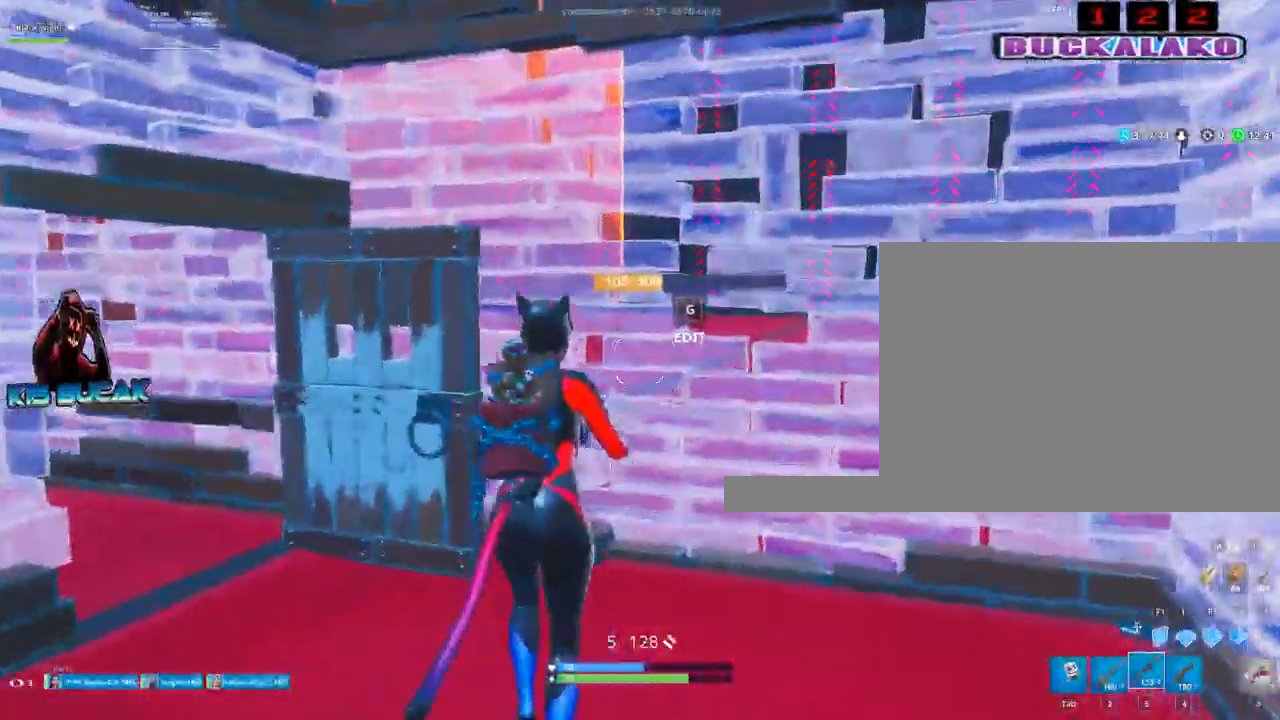
{"keys": ["d", "s"], "mouse": [], "events": [[100, "w", "up"], [284, "d", "down"], [367, "s", "down"]]}
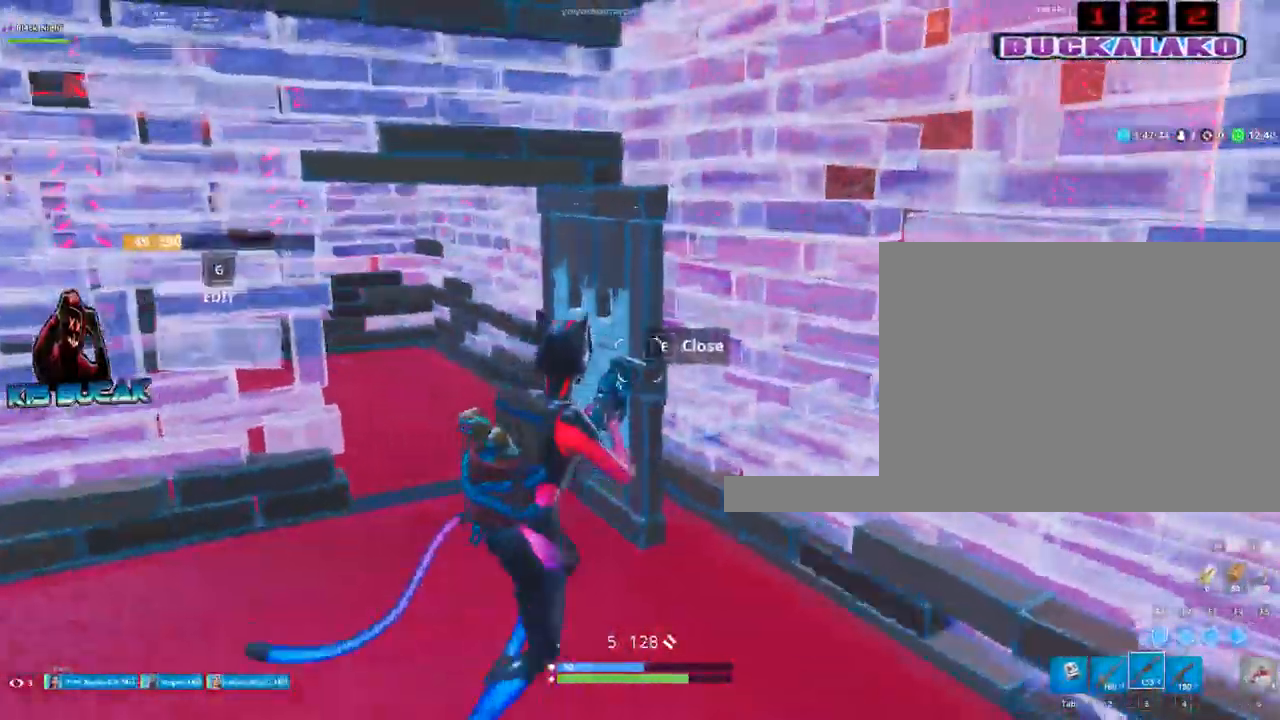
{"keys": ["d", "w"], "mouse": [], "events": [[17, "d", "up"], [67, "a", "down"], [100, "s", "up"], [150, "c", "down"], [250, "c", "up"], [300, "a", "up"], [300, "w", "down"], [384, "d", "down"], [384, "w", "up"], [484, "w", "down"]]}
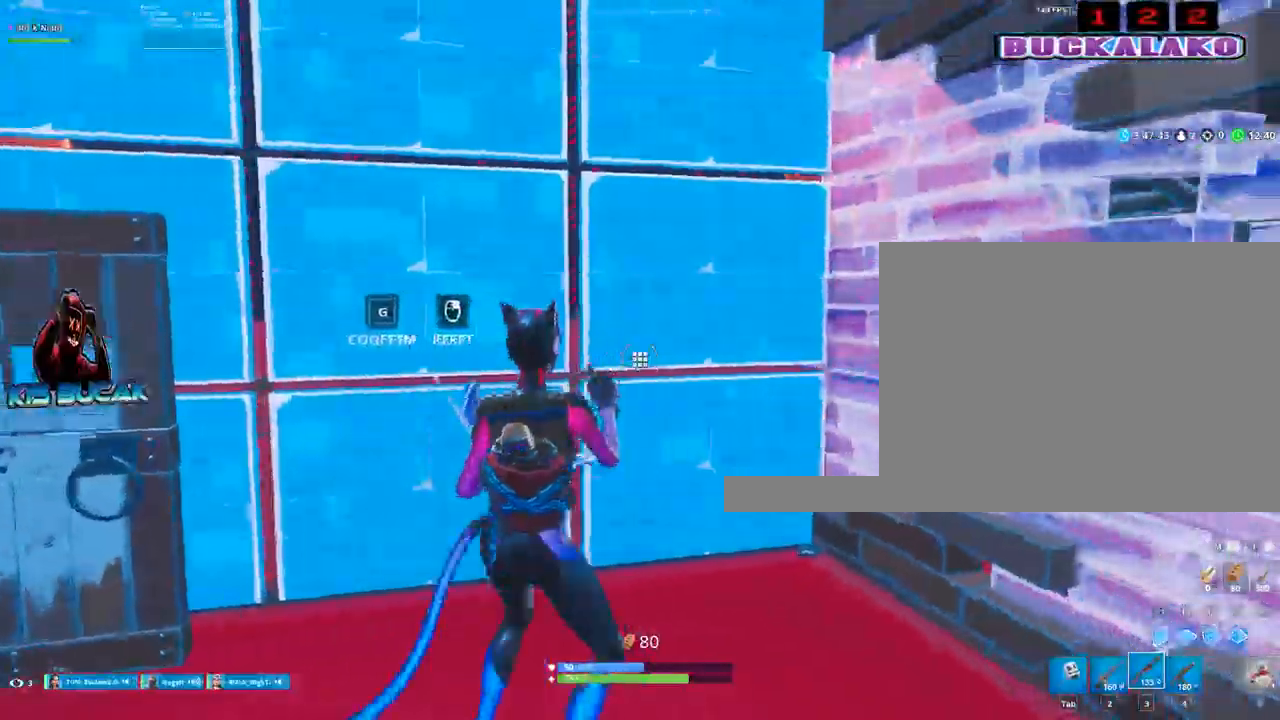
{"keys": ["w"], "mouse": [], "events": [[34, "d", "up"], [84, "mouse_left", "down"], [267, "c", "down"], [350, "mouse_left", "up"], [400, "c", "up"]]}
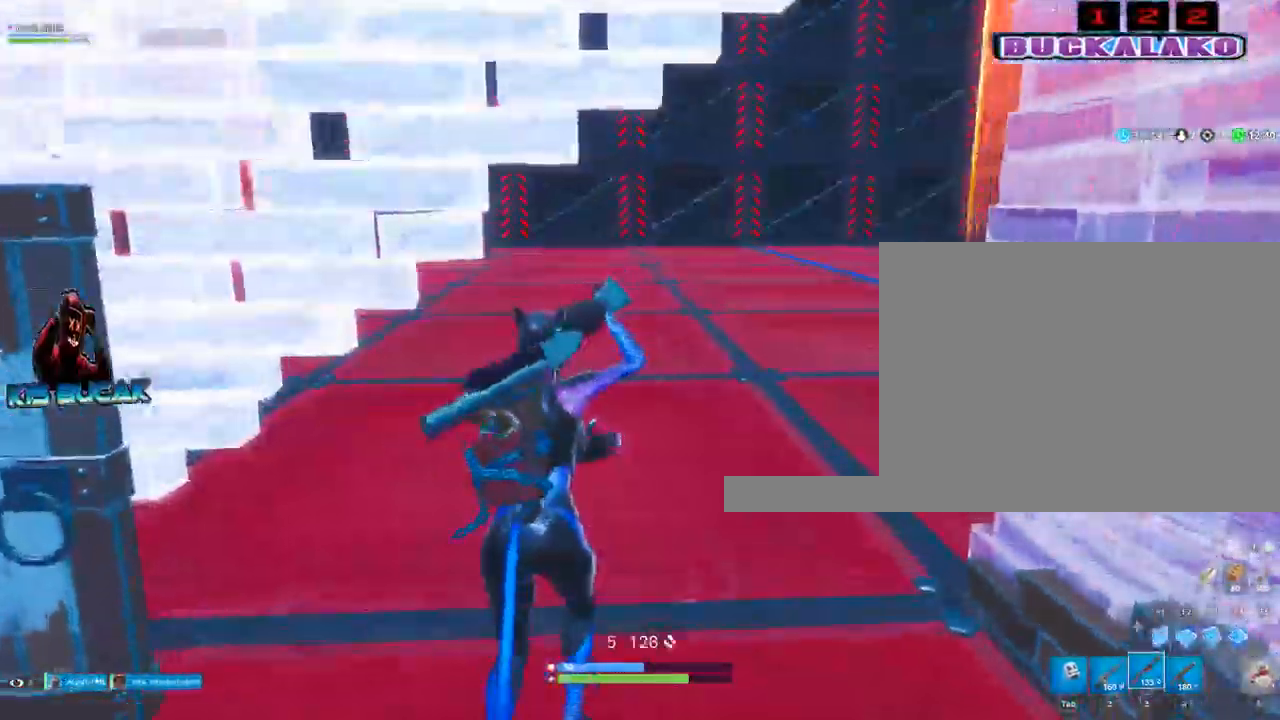
{"keys": ["w"], "mouse": [], "events": [[100, "f", "down"], [184, "f", "up"], [234, "mouse_left", "down"], [417, "mouse_left", "up"]]}
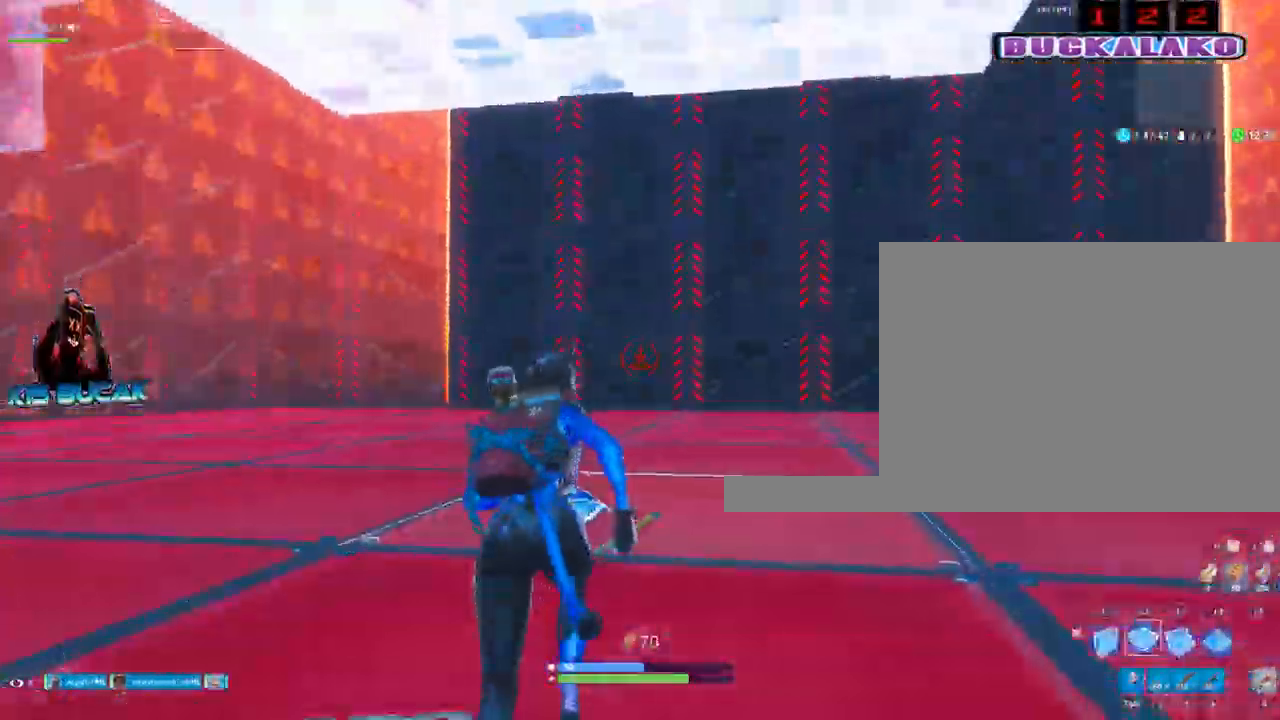
{"keys": ["a"], "mouse": ["left"], "events": [[100, "d", "down"], [100, "w", "up"], [200, "d", "up"], [300, "a", "down"], [300, "mouse_left", "down"]]}
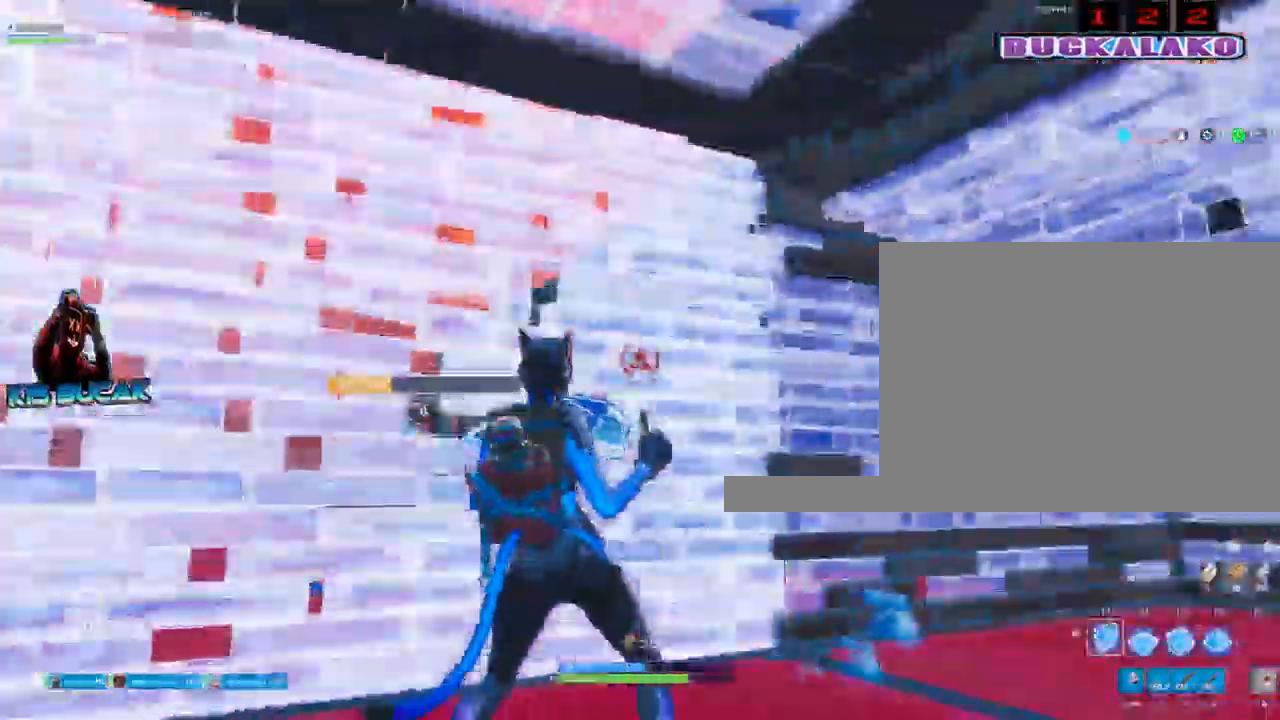
{"keys": ["d"], "mouse": [], "events": [[117, "3", "down"], [167, "3", "up"], [167, "mouse_left", "up"], [267, "a", "up"], [350, "d", "down"]]}
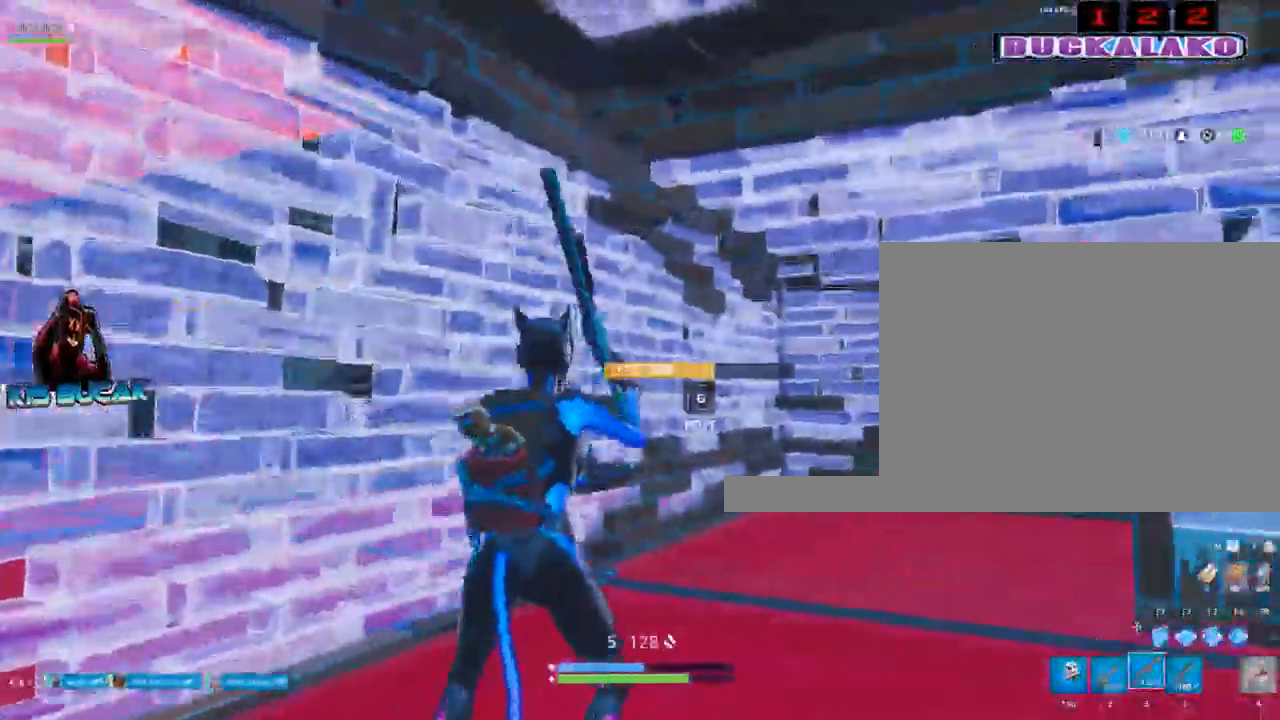
{"keys": ["w"], "mouse": [], "events": [[50, "w", "down"], [184, "d", "up"], [284, "a", "down"], [417, "a", "up"]]}
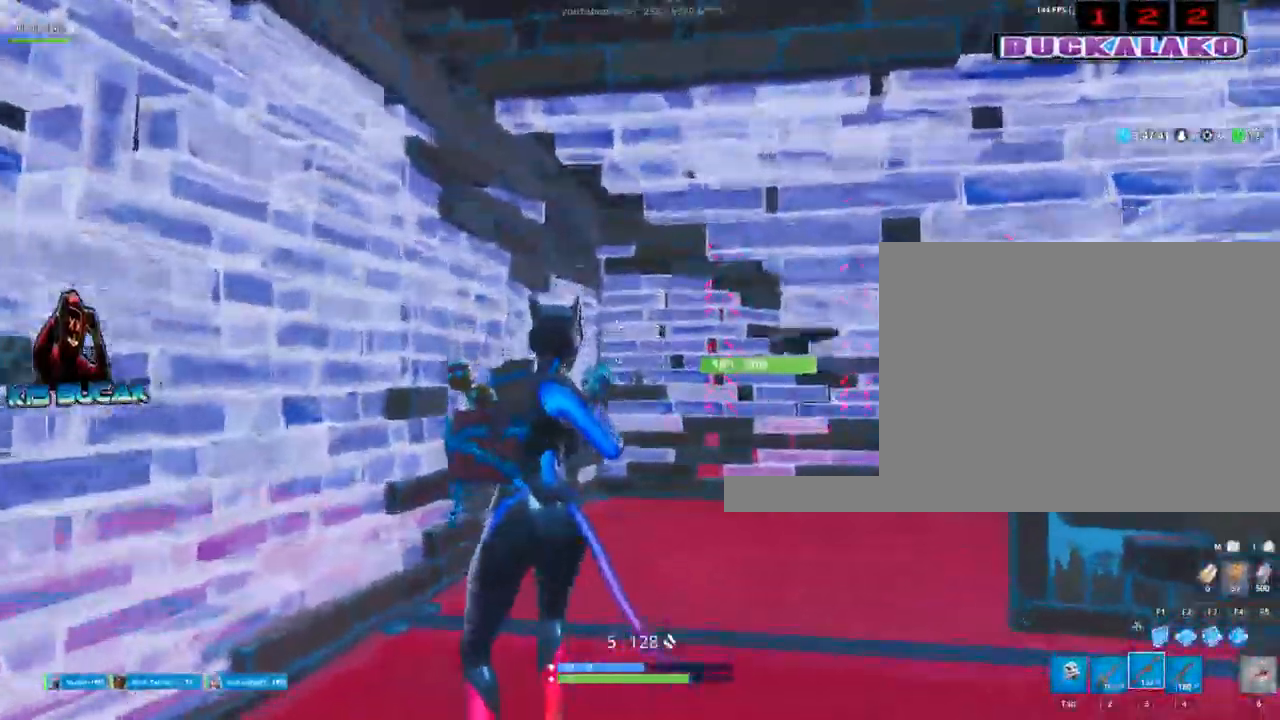
{"keys": ["d"], "mouse": [], "events": [[100, "d", "down"], [250, "c", "down"], [350, "c", "up"], [434, "w", "up"]]}
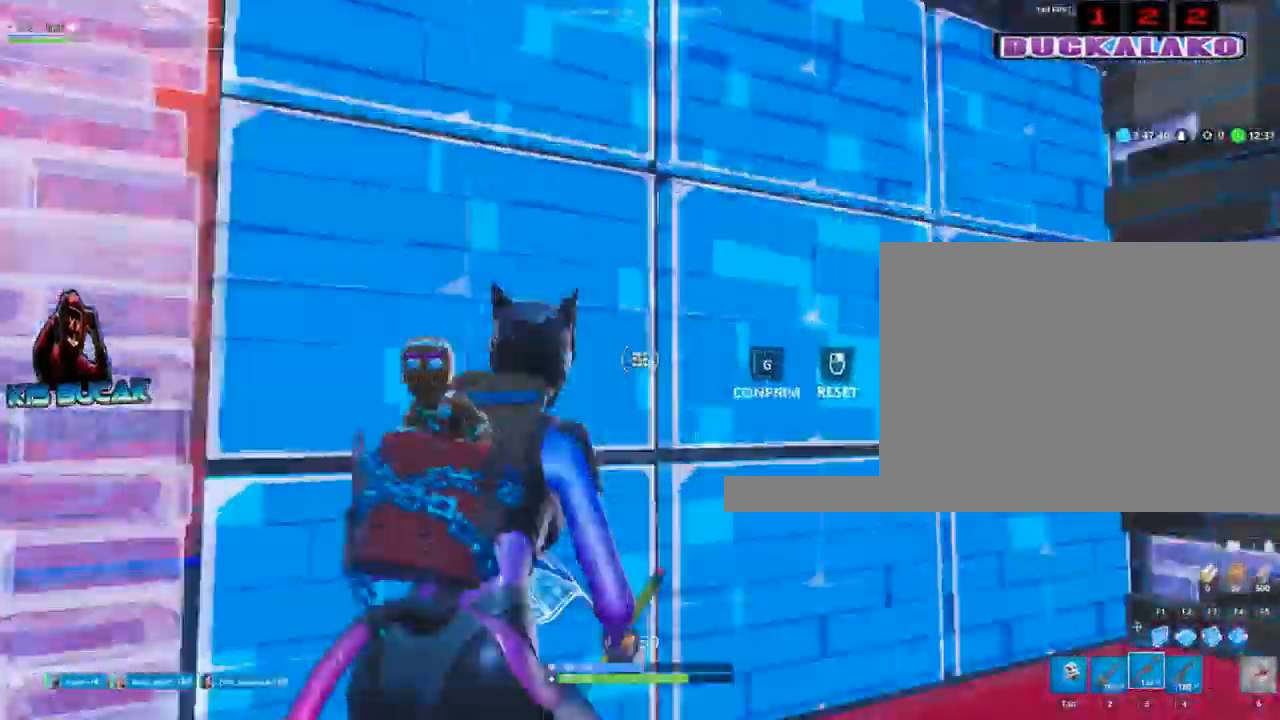
{"keys": ["a", "w"], "mouse": [], "events": [[34, "mouse_left", "down"], [84, "d", "up"], [84, "w", "down"], [117, "a", "down"], [217, "c", "down"], [250, "mouse_left", "up"], [267, "c", "up"]]}
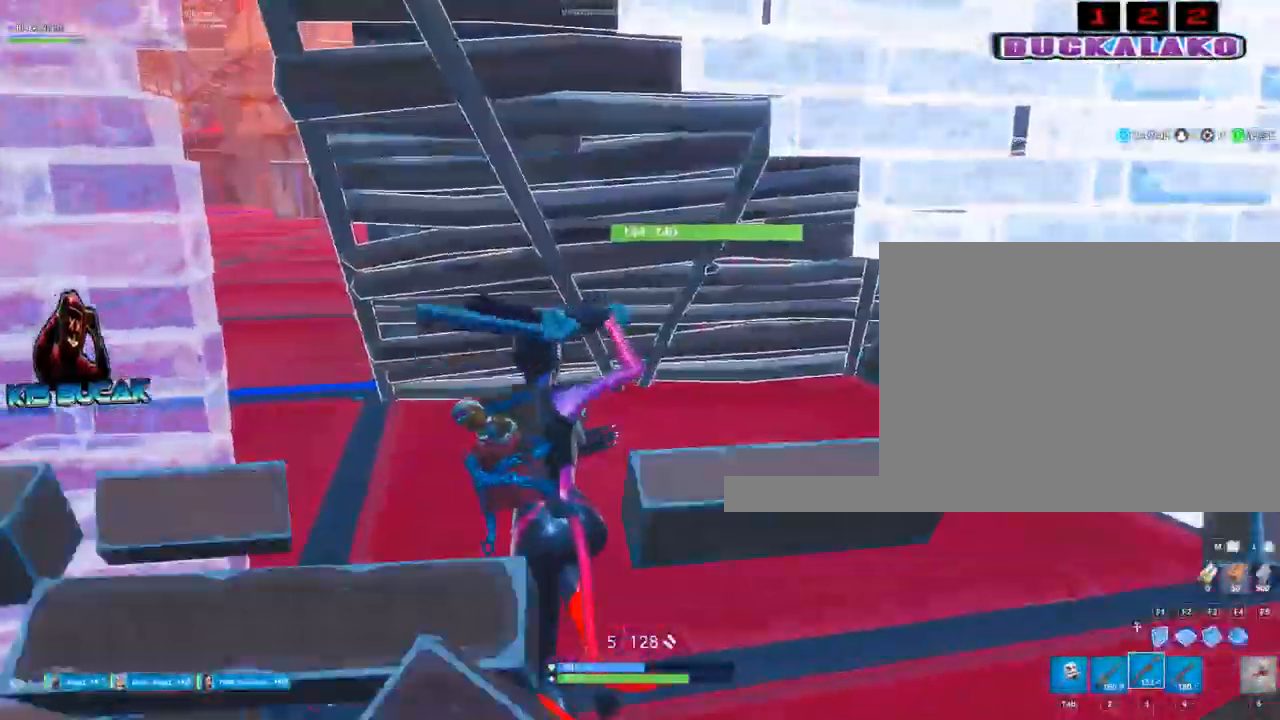
{"keys": ["a", "w"], "mouse": [], "events": [[134, "a", "up"], [284, "a", "down"]]}
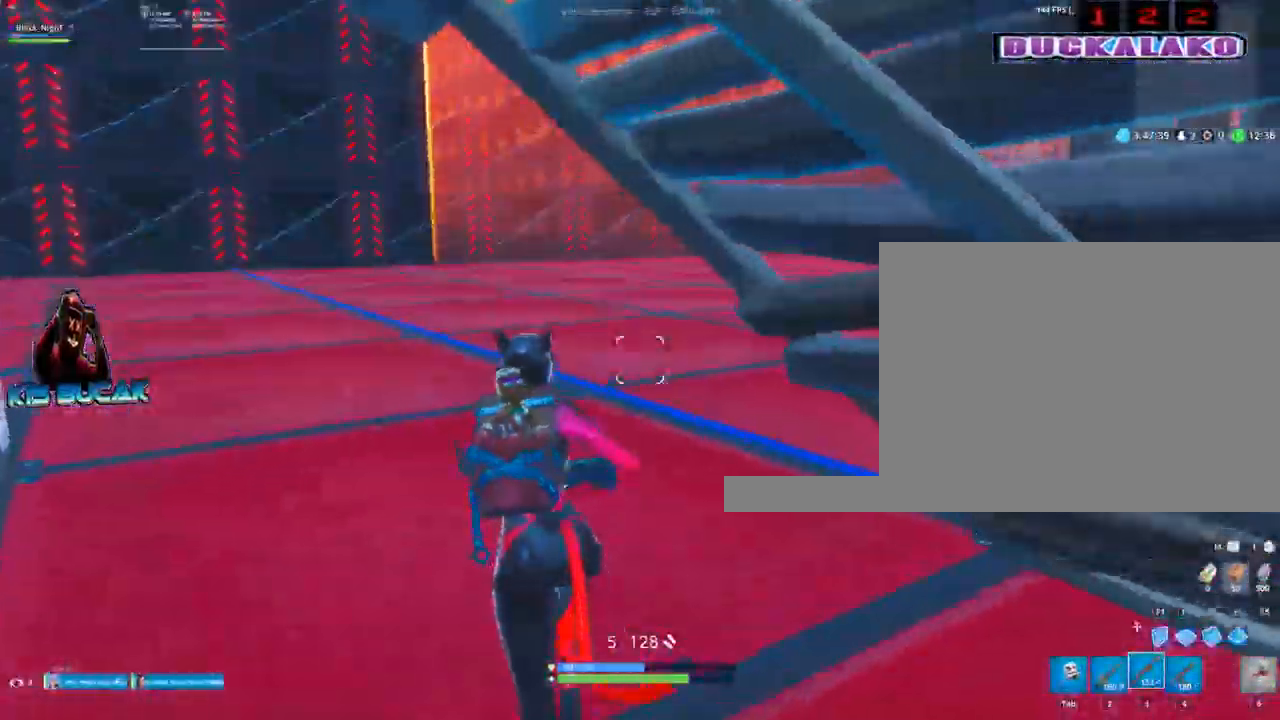
{"keys": ["d", "s"], "mouse": [], "events": [[150, "a", "up"], [150, "d", "down"], [200, "w", "up"], [250, "space", "down"], [384, "space", "up"], [434, "s", "down"]]}